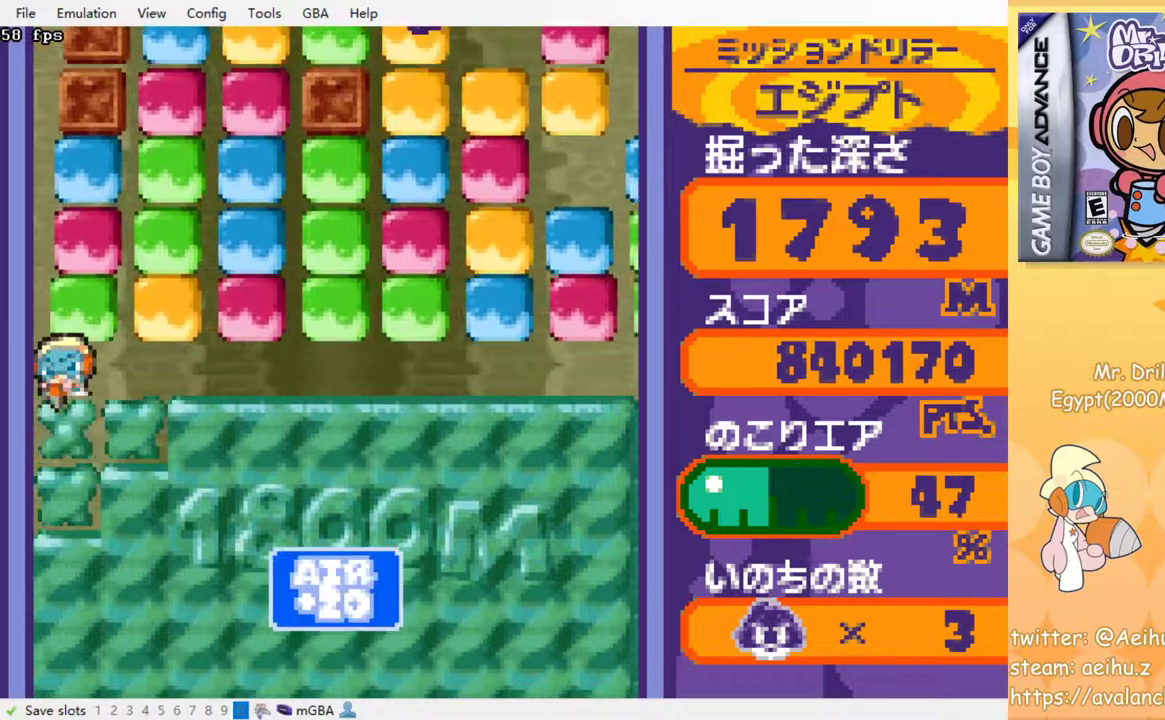
Gameplay with a controller (PlayStation layout); each line is a JSON object with the inputs held at the frame after it. "events" lists button and stick changes between this image and that frame as [ms after this image, input, new state], when the widget could be followed in between. Not read: L3 R3 left_stick right_stick.
{"buttons": ["DPAD_RIGHT"], "events": [[167, "DPAD_RIGHT", "down"], [233, "DPAD_DOWN", "up"]]}
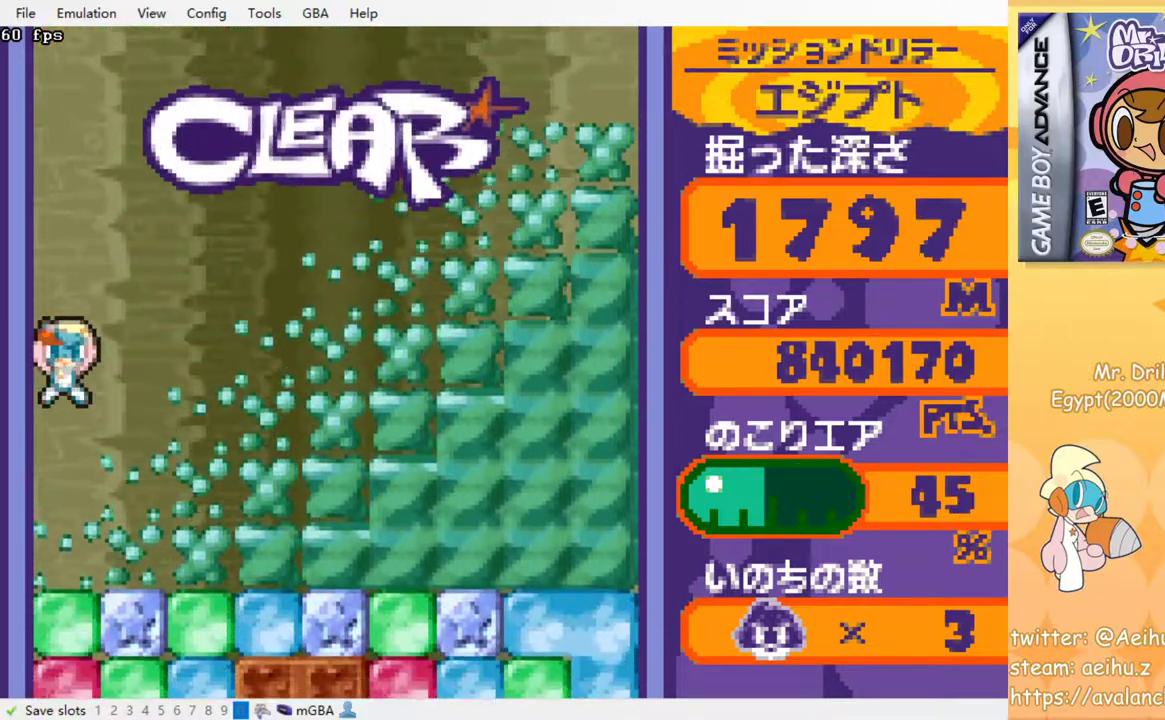
{"buttons": ["DPAD_RIGHT"], "events": []}
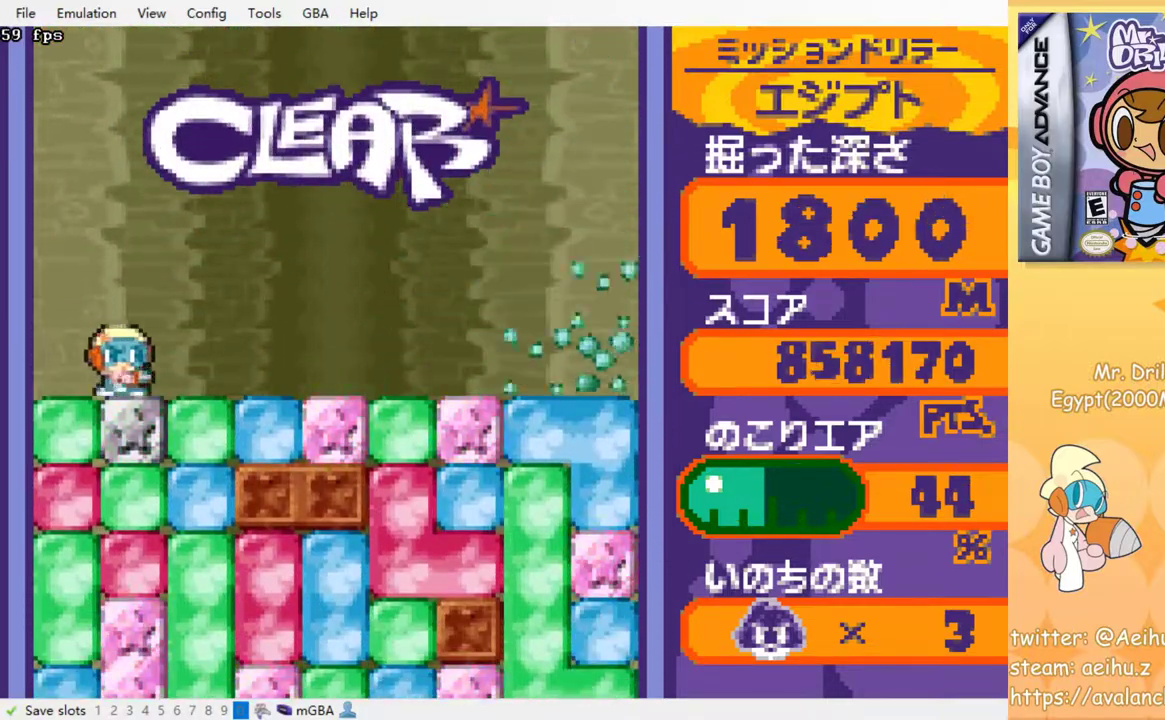
{"buttons": ["DPAD_DOWN"], "events": [[150, "DPAD_DOWN", "down"], [167, "DPAD_RIGHT", "up"], [217, "SQUARE", "down"], [450, "SQUARE", "up"]]}
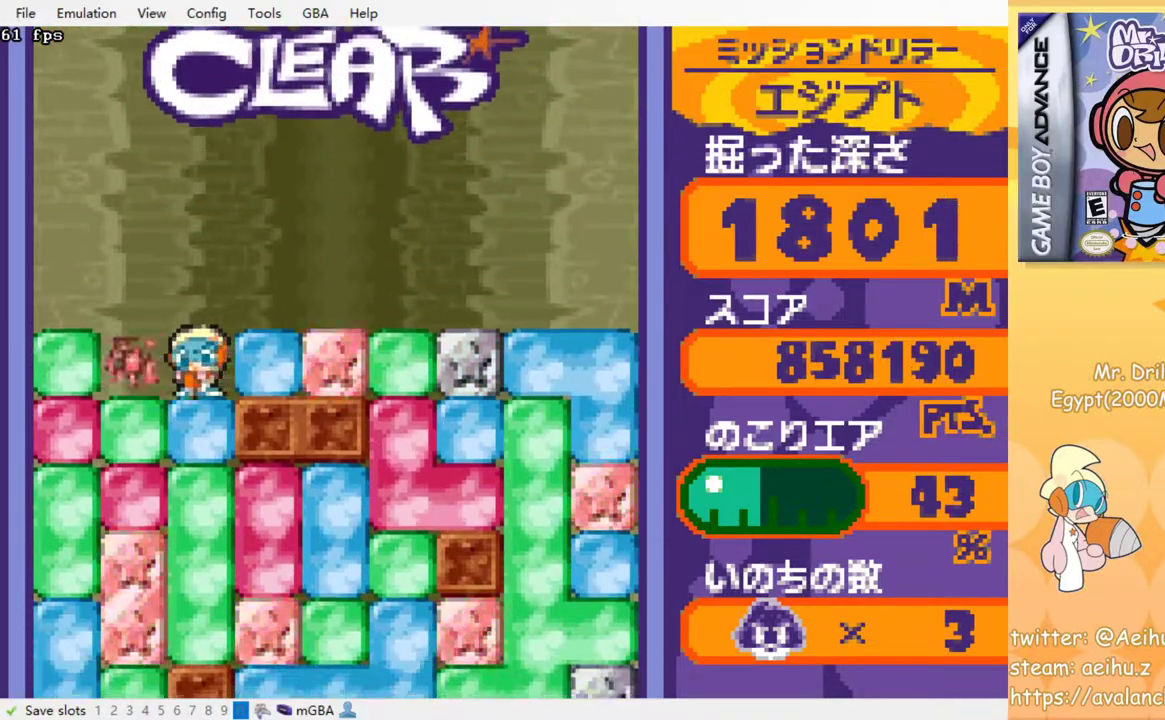
{"buttons": ["SQUARE", "DPAD_DOWN"], "events": [[17, "SQUARE", "down"], [100, "SQUARE", "up"], [183, "SQUARE", "down"], [250, "SQUARE", "up"], [317, "SQUARE", "down"], [400, "SQUARE", "up"], [467, "SQUARE", "down"]]}
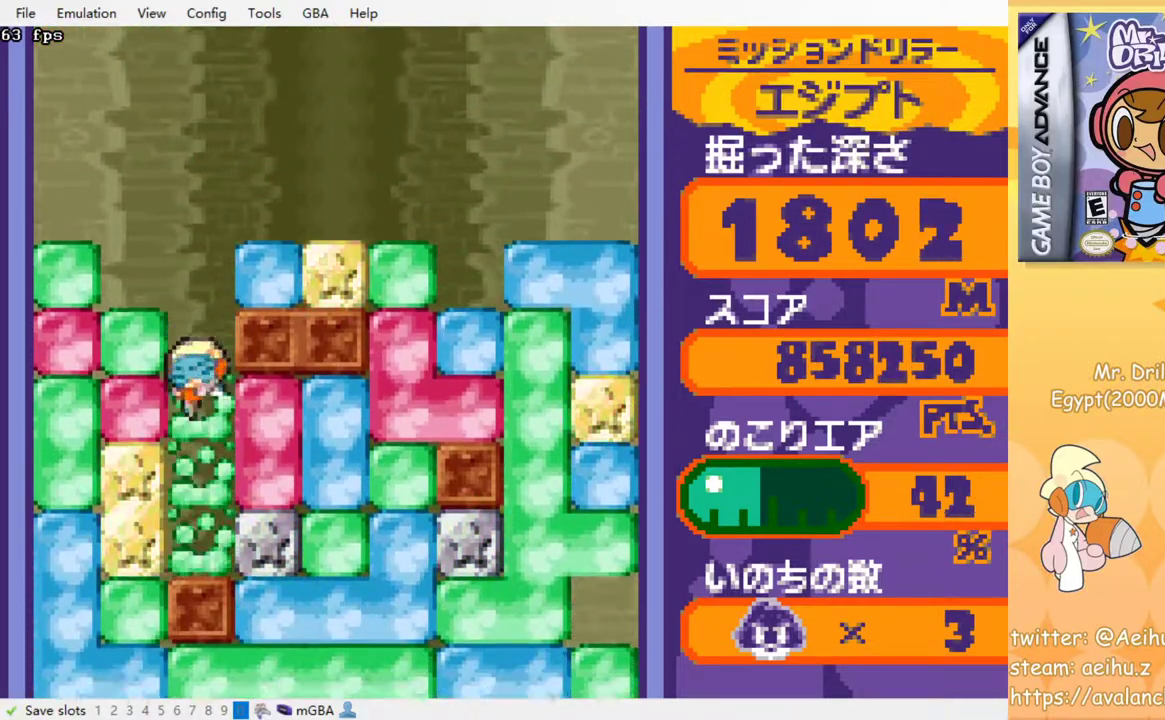
{"buttons": ["DPAD_RIGHT"], "events": [[83, "SQUARE", "up"], [433, "DPAD_DOWN", "up"], [500, "DPAD_RIGHT", "down"]]}
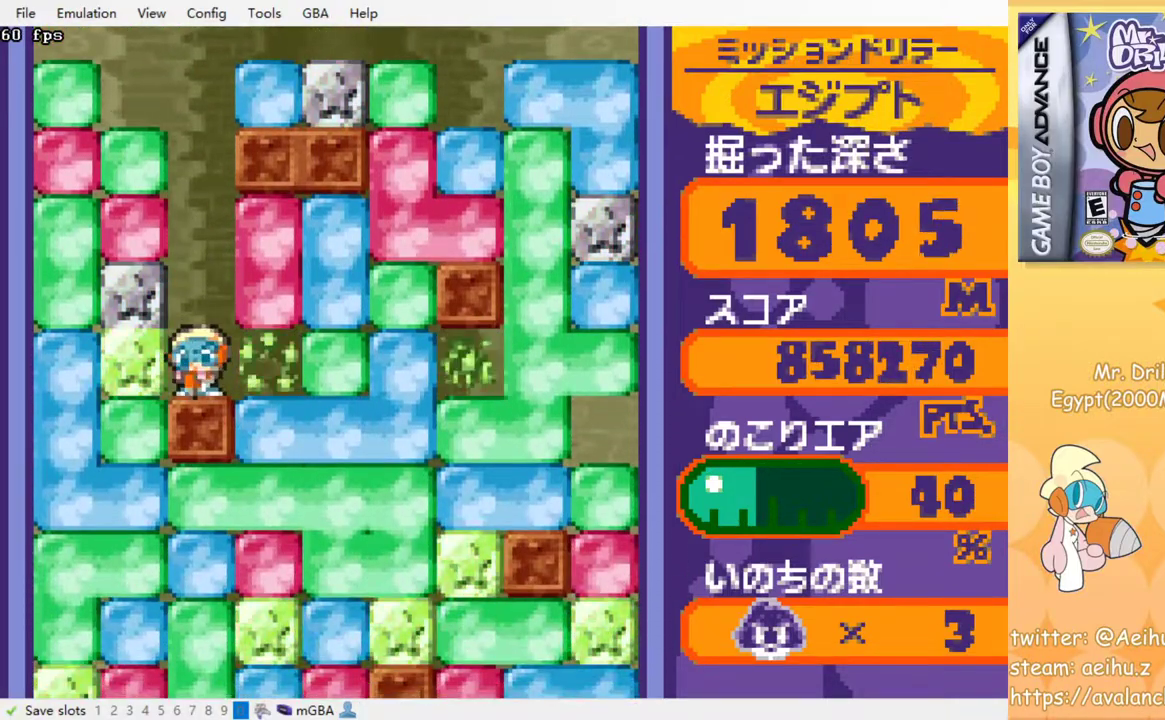
{"buttons": [], "events": [[67, "SQUARE", "down"], [150, "SQUARE", "up"], [250, "DPAD_RIGHT", "up"], [250, "DPAD_UP", "down"], [333, "SQUARE", "down"], [417, "DPAD_UP", "up"], [433, "SQUARE", "up"]]}
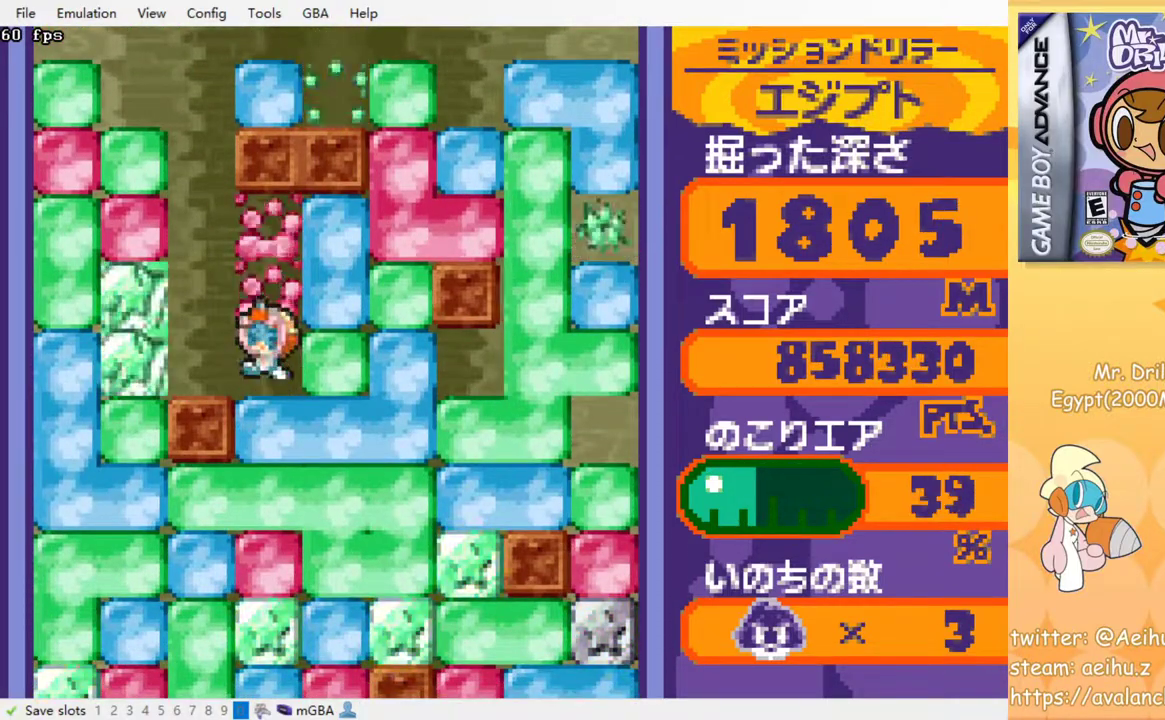
{"buttons": ["SQUARE", "DPAD_DOWN"], "events": [[17, "DPAD_DOWN", "down"], [17, "SQUARE", "down"], [100, "SQUARE", "up"], [183, "SQUARE", "down"], [250, "SQUARE", "up"], [317, "SQUARE", "down"], [417, "SQUARE", "up"], [483, "SQUARE", "down"]]}
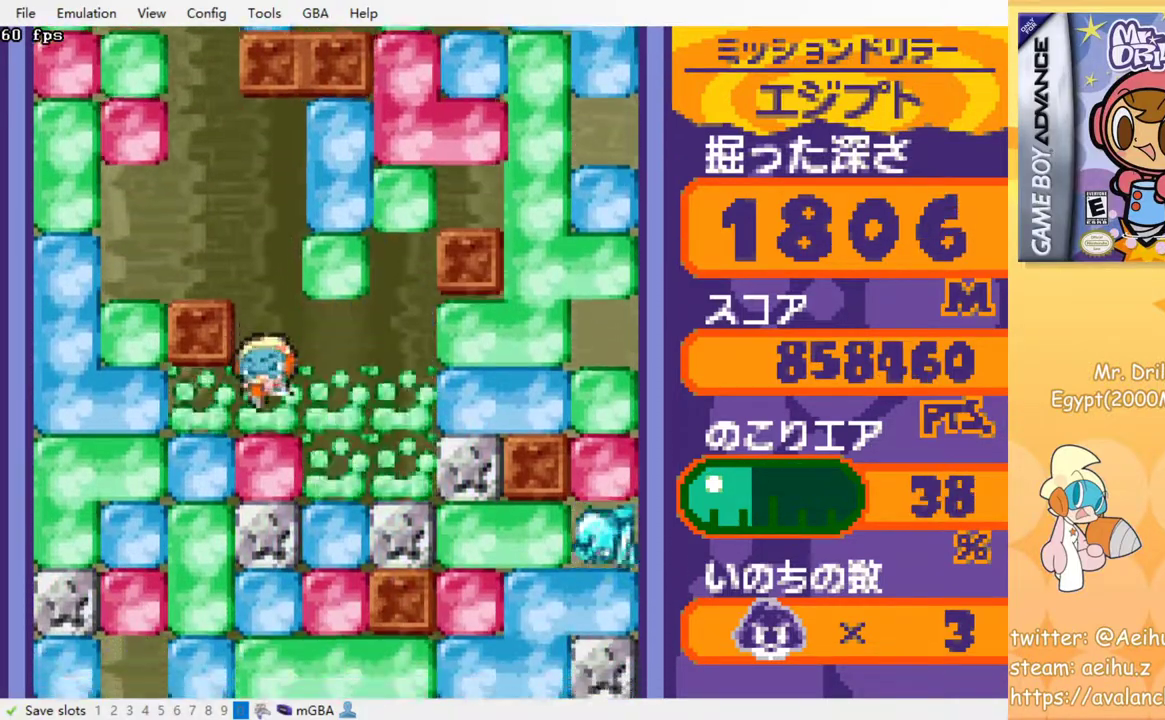
{"buttons": ["DPAD_DOWN"], "events": [[67, "SQUARE", "up"], [83, "DPAD_DOWN", "up"], [217, "DPAD_DOWN", "down"], [233, "SQUARE", "down"], [333, "SQUARE", "up"], [417, "SQUARE", "down"], [500, "SQUARE", "up"]]}
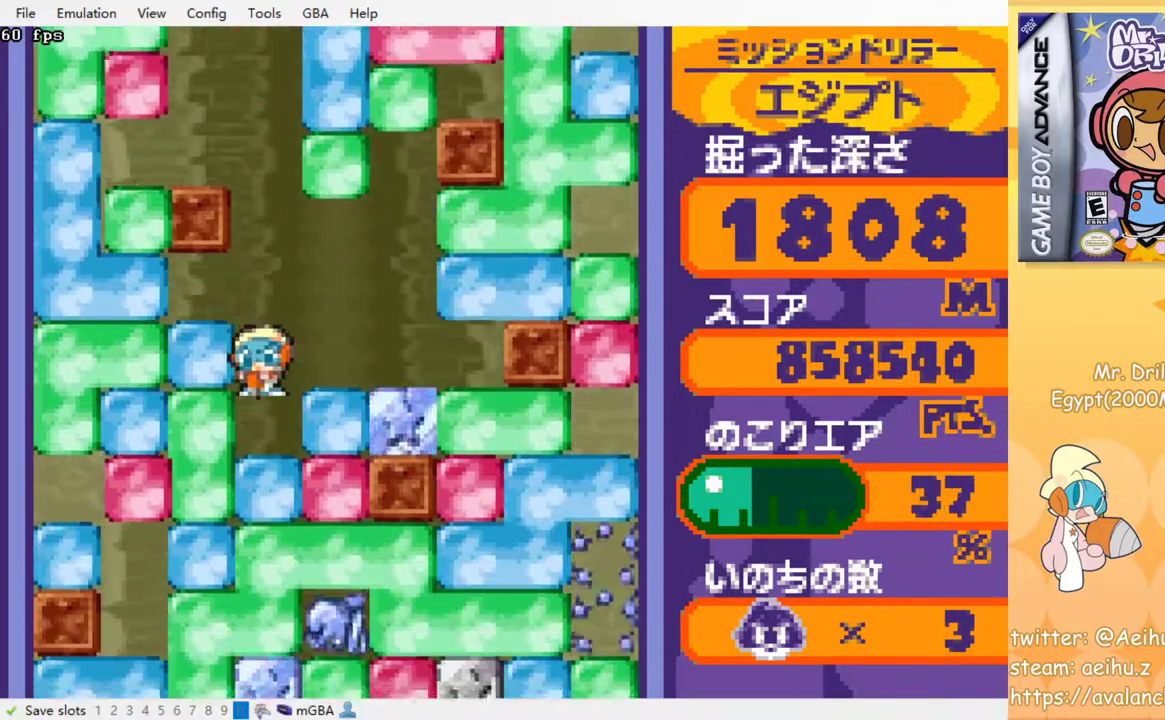
{"buttons": ["DPAD_DOWN"], "events": [[67, "SQUARE", "down"], [183, "SQUARE", "up"], [233, "SQUARE", "down"], [317, "SQUARE", "up"], [383, "SQUARE", "down"], [483, "SQUARE", "up"]]}
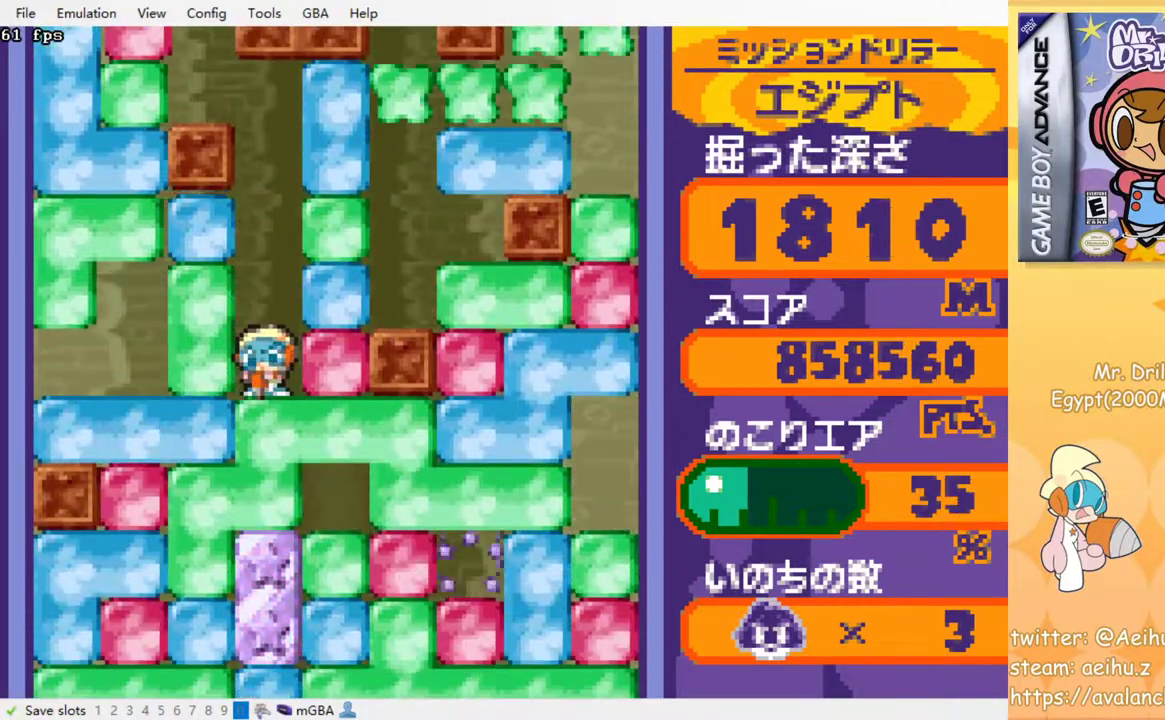
{"buttons": [], "events": [[50, "DPAD_DOWN", "up"], [50, "SQUARE", "down"], [133, "SQUARE", "up"], [200, "SQUARE", "down"], [283, "SQUARE", "up"], [383, "SQUARE", "down"], [450, "SQUARE", "up"]]}
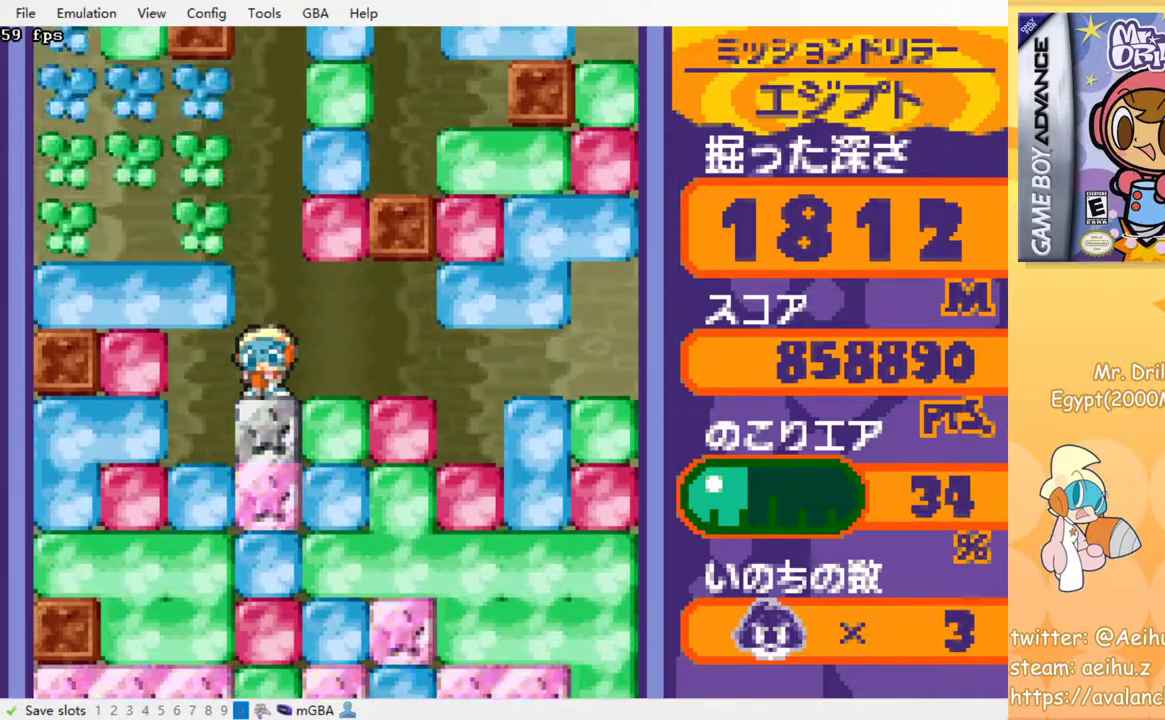
{"buttons": ["SQUARE"], "events": [[33, "SQUARE", "down"], [100, "SQUARE", "up"], [200, "SQUARE", "down"], [267, "SQUARE", "up"], [333, "SQUARE", "down"], [433, "SQUARE", "up"], [483, "SQUARE", "down"]]}
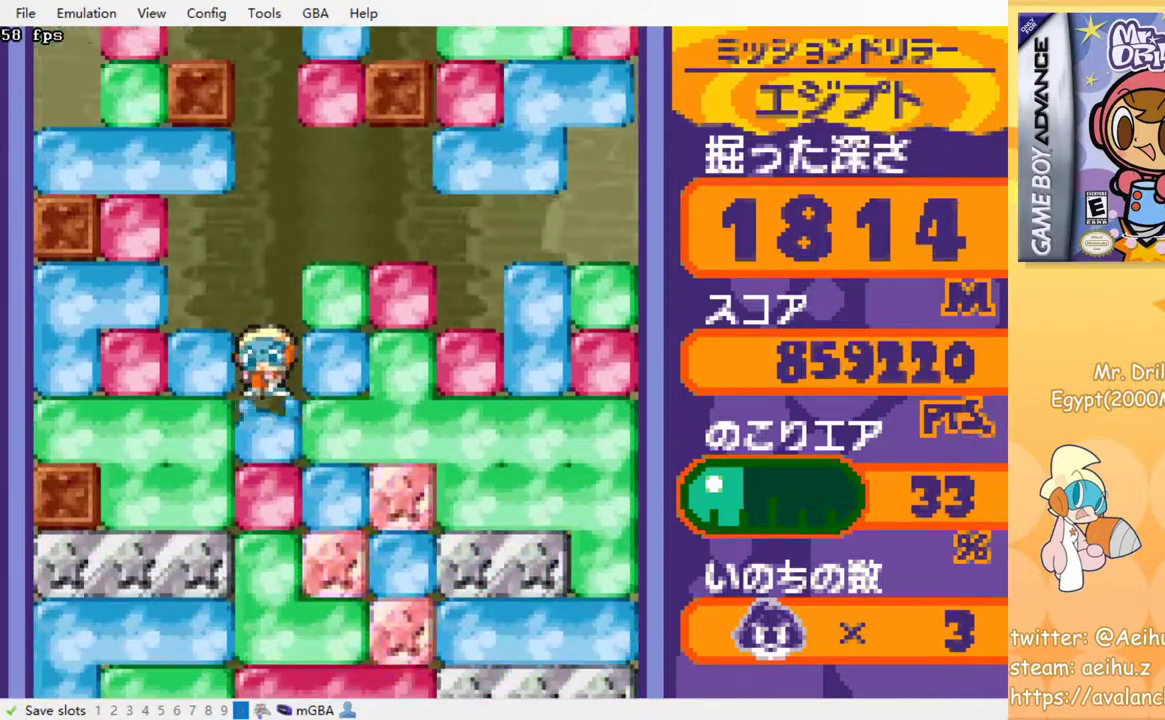
{"buttons": ["SQUARE"], "events": [[67, "SQUARE", "up"], [150, "SQUARE", "down"], [233, "SQUARE", "up"], [317, "SQUARE", "down"], [383, "SQUARE", "up"], [467, "SQUARE", "down"]]}
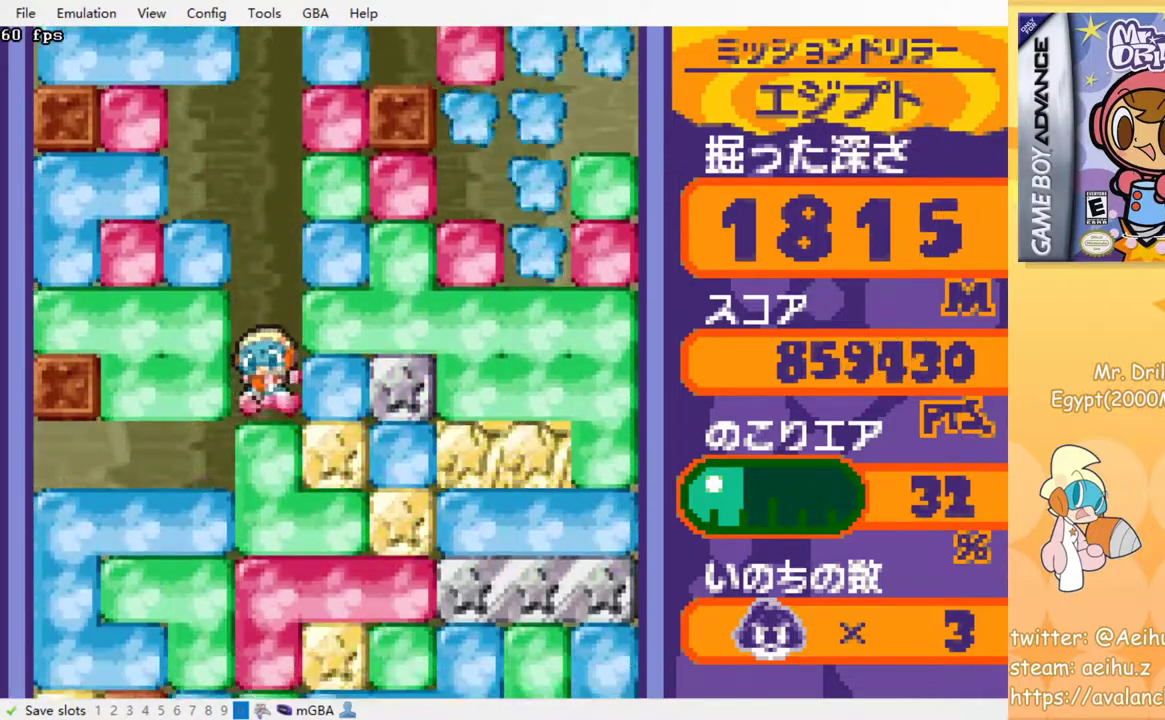
{"buttons": ["SQUARE"], "events": [[50, "SQUARE", "up"], [117, "SQUARE", "down"], [217, "SQUARE", "up"], [283, "SQUARE", "down"], [367, "SQUARE", "up"], [433, "SQUARE", "down"]]}
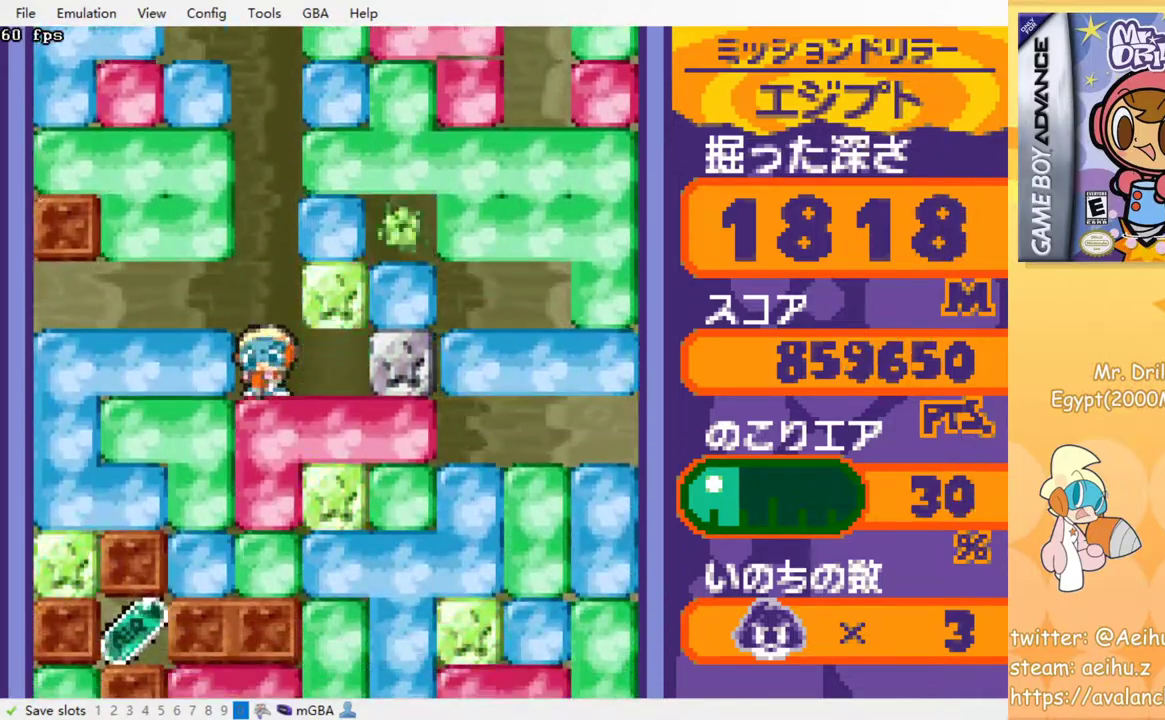
{"buttons": ["SQUARE"], "events": [[33, "SQUARE", "up"], [100, "SQUARE", "down"], [200, "SQUARE", "up"], [267, "SQUARE", "down"], [350, "SQUARE", "up"], [483, "SQUARE", "down"]]}
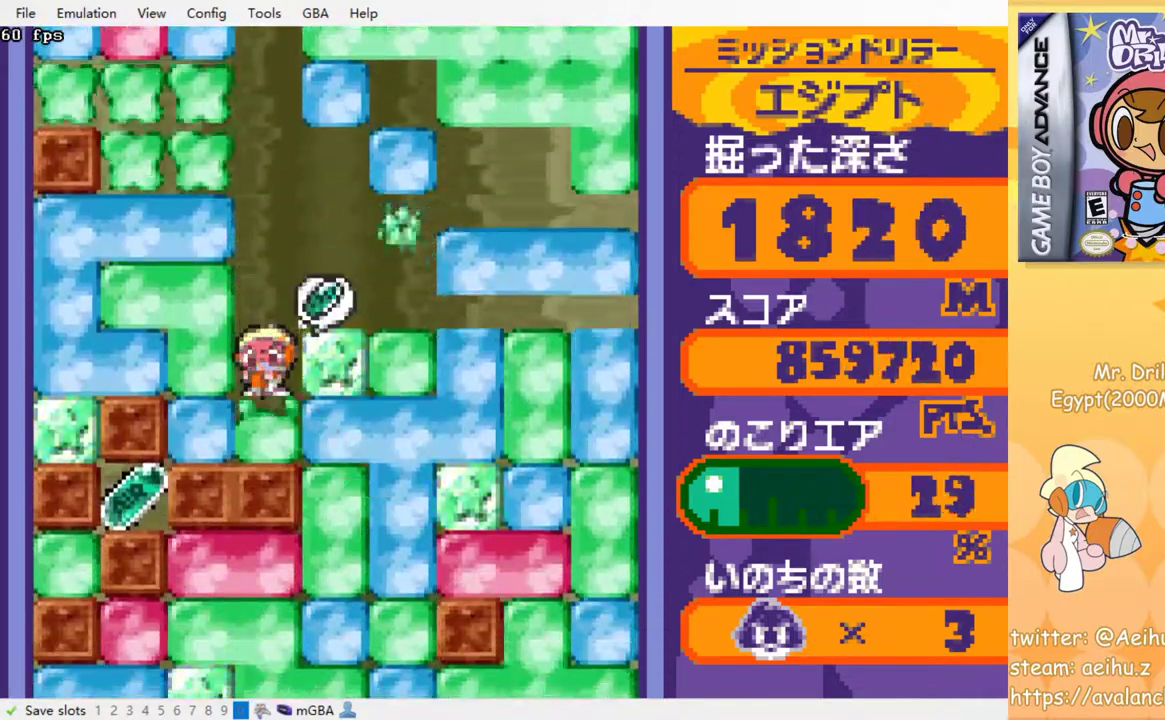
{"buttons": ["SQUARE", "DPAD_LEFT"], "events": [[117, "SQUARE", "up"], [400, "DPAD_LEFT", "down"], [483, "SQUARE", "down"]]}
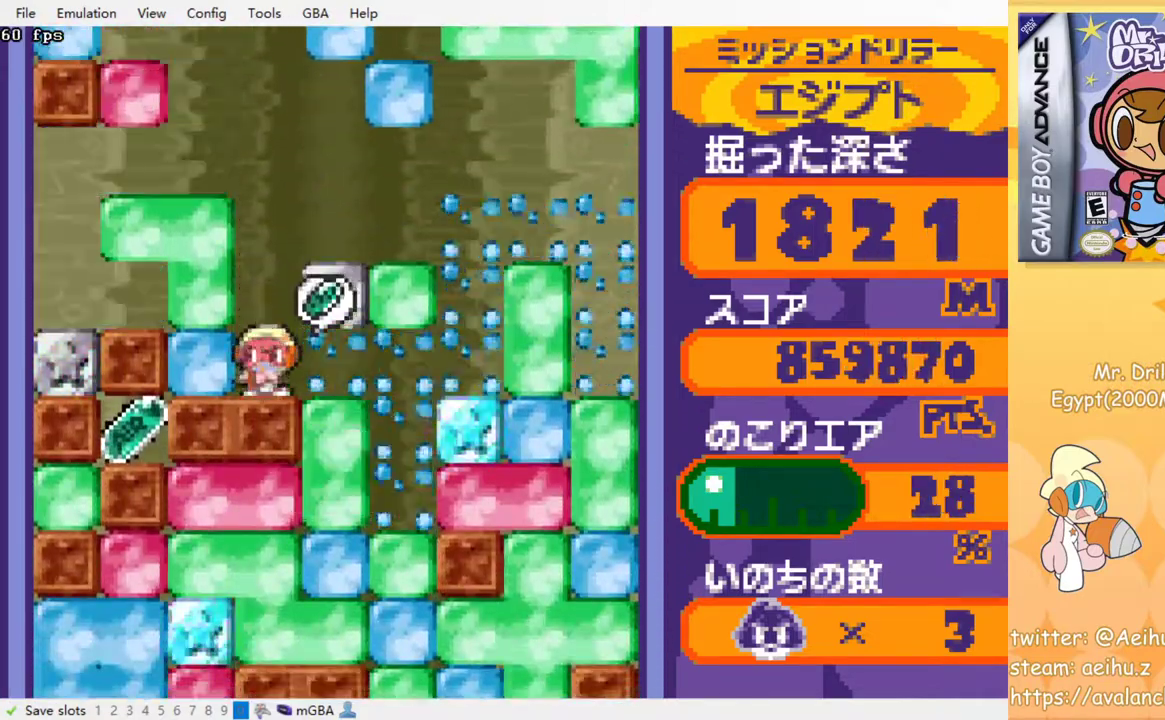
{"buttons": [], "events": [[83, "SQUARE", "up"], [217, "DPAD_UP", "down"], [233, "DPAD_LEFT", "up"], [317, "SQUARE", "down"], [400, "DPAD_UP", "up"], [433, "SQUARE", "up"]]}
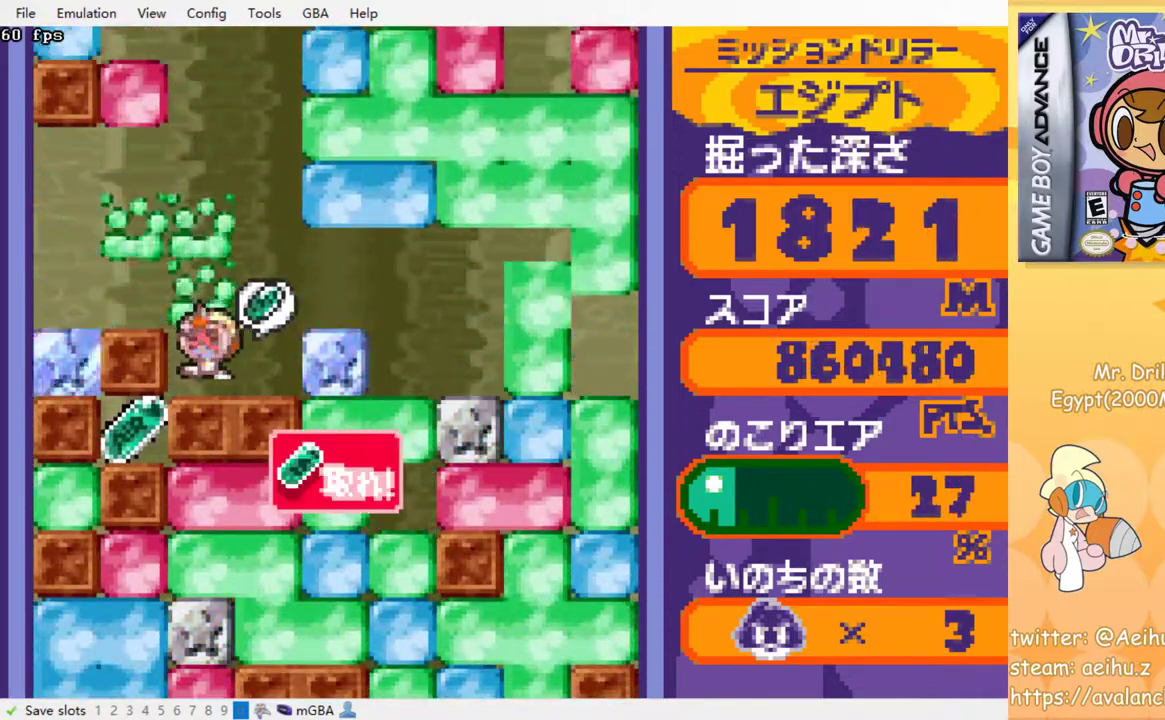
{"buttons": ["DPAD_RIGHT"], "events": [[17, "DPAD_RIGHT", "down"]]}
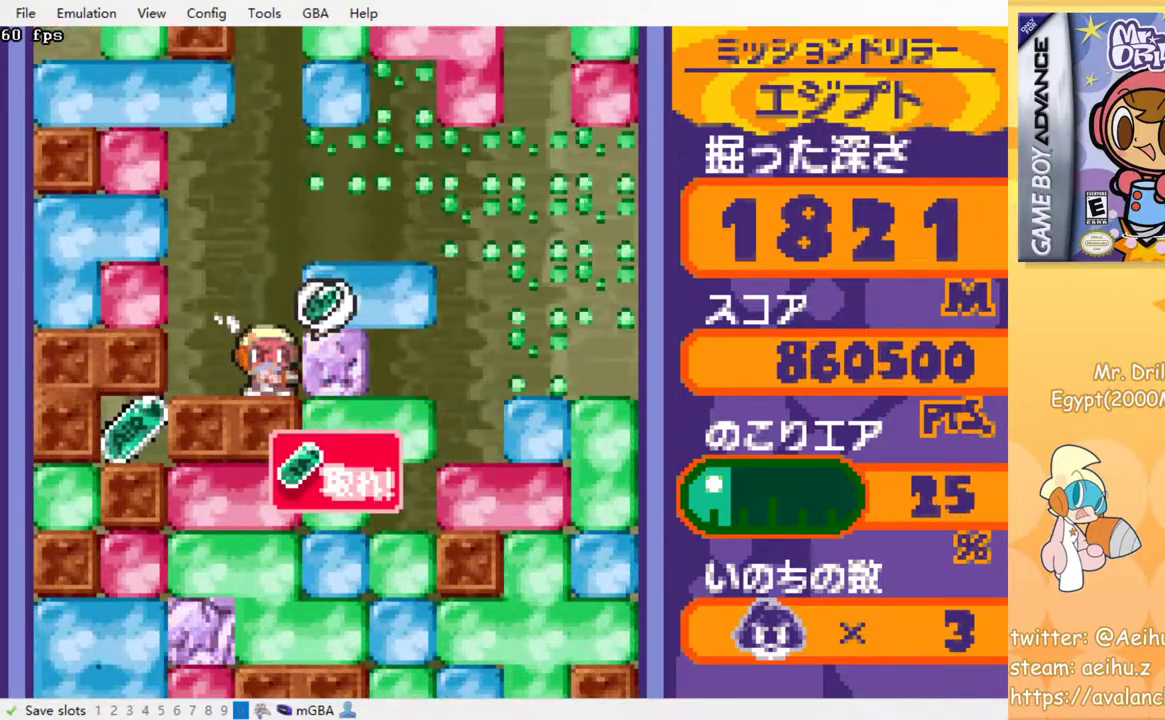
{"buttons": [], "events": [[167, "DPAD_LEFT", "down"], [167, "DPAD_RIGHT", "up"], [367, "DPAD_LEFT", "up"]]}
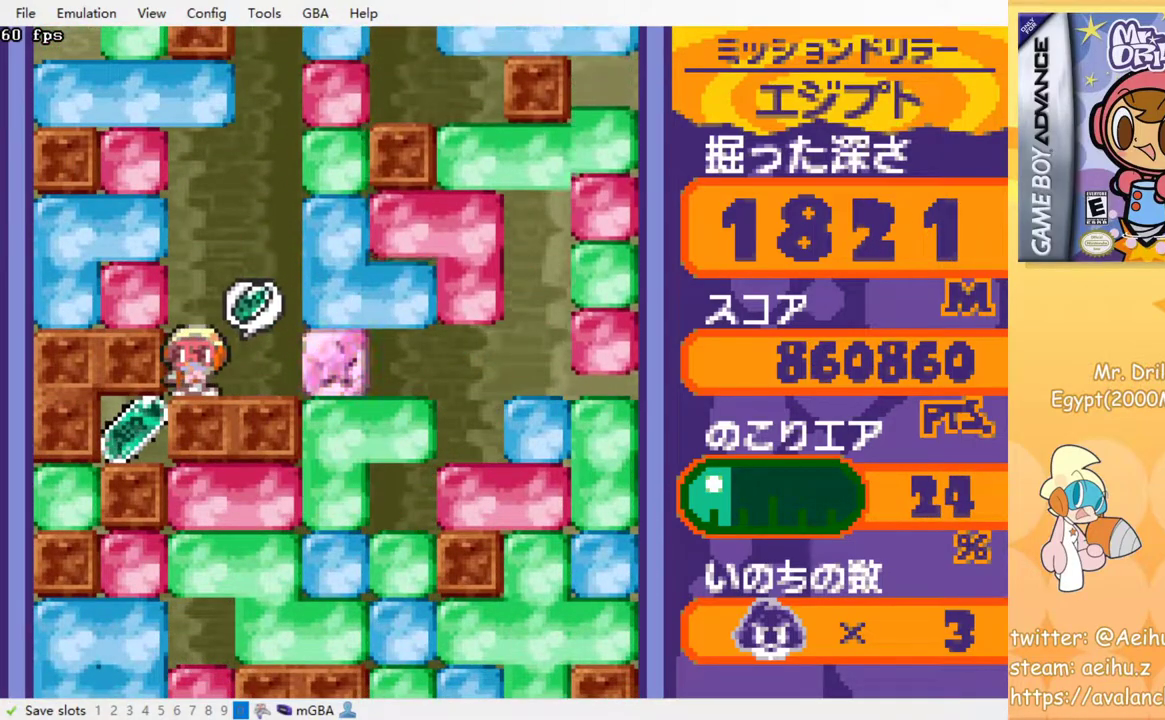
{"buttons": ["DPAD_DOWN"], "events": [[200, "DPAD_DOWN", "down"], [400, "CROSS", "down"], [417, "SQUARE", "down"], [500, "CROSS", "up"], [500, "SQUARE", "up"]]}
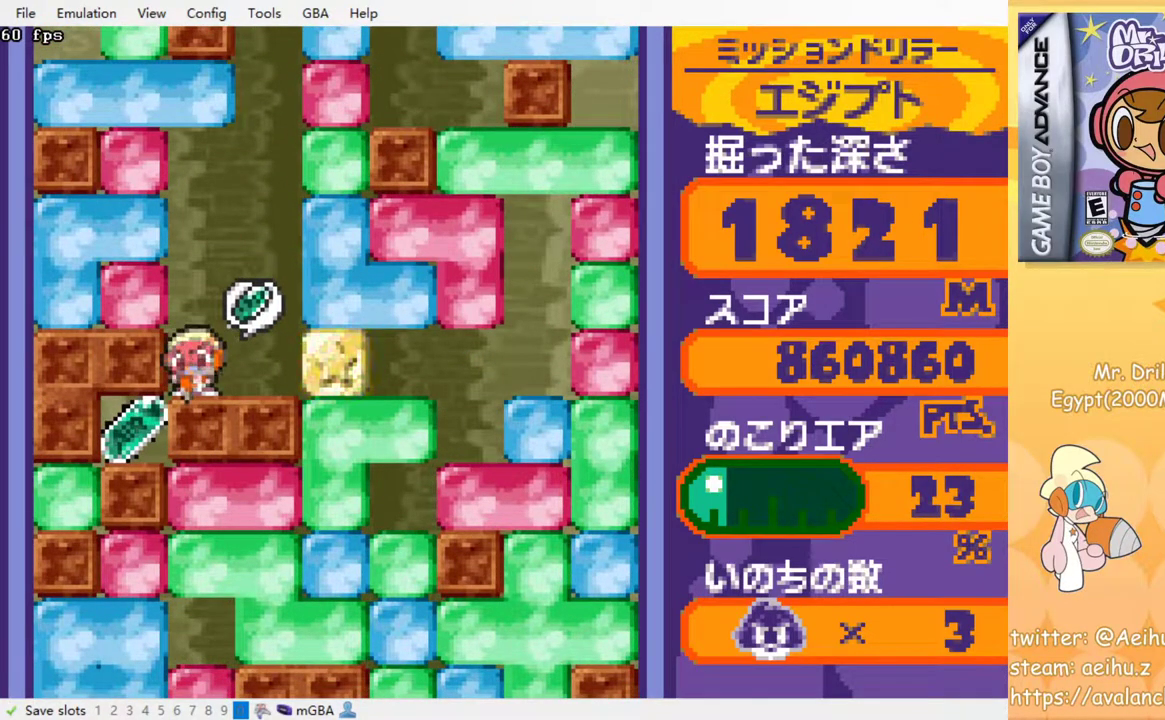
{"buttons": ["DPAD_LEFT"], "events": [[67, "CROSS", "down"], [100, "SQUARE", "down"], [150, "CROSS", "up"], [150, "SQUARE", "up"], [200, "CROSS", "down"], [233, "SQUARE", "down"], [317, "SQUARE", "up"], [350, "CROSS", "up"], [500, "DPAD_DOWN", "up"], [500, "DPAD_LEFT", "down"]]}
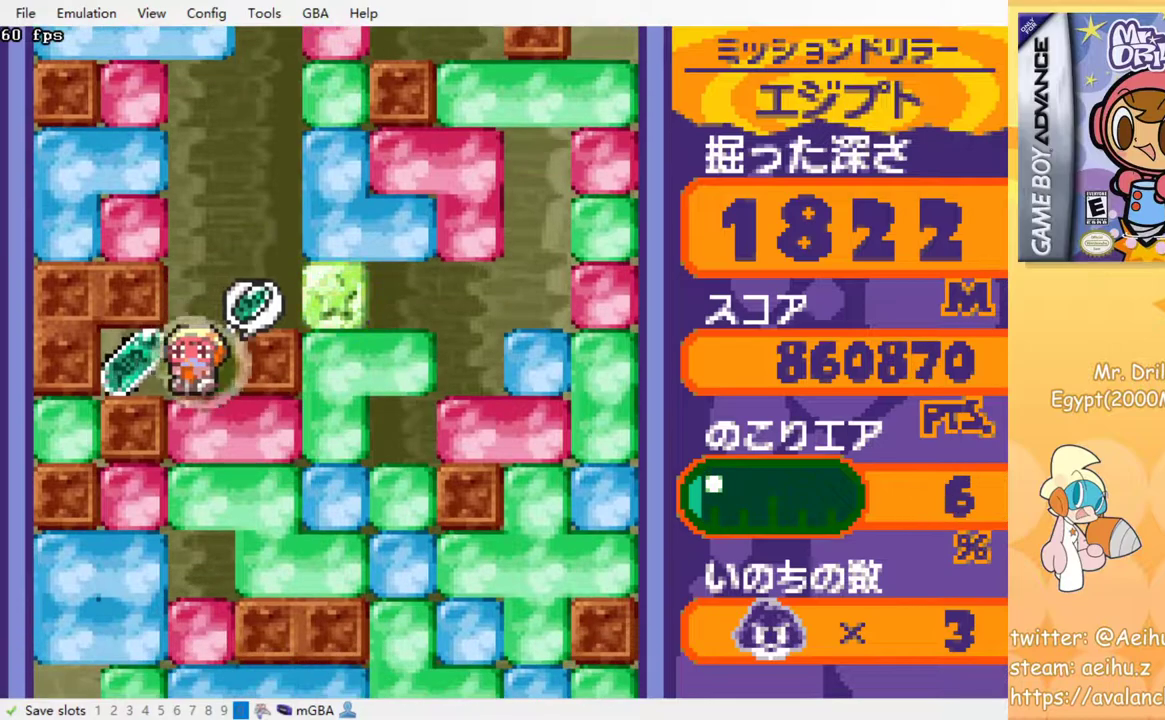
{"buttons": ["SQUARE", "DPAD_DOWN"], "events": [[117, "DPAD_LEFT", "up"], [133, "DPAD_RIGHT", "down"], [267, "DPAD_DOWN", "down"], [283, "DPAD_RIGHT", "up"], [333, "SQUARE", "down"], [450, "SQUARE", "up"], [500, "SQUARE", "down"]]}
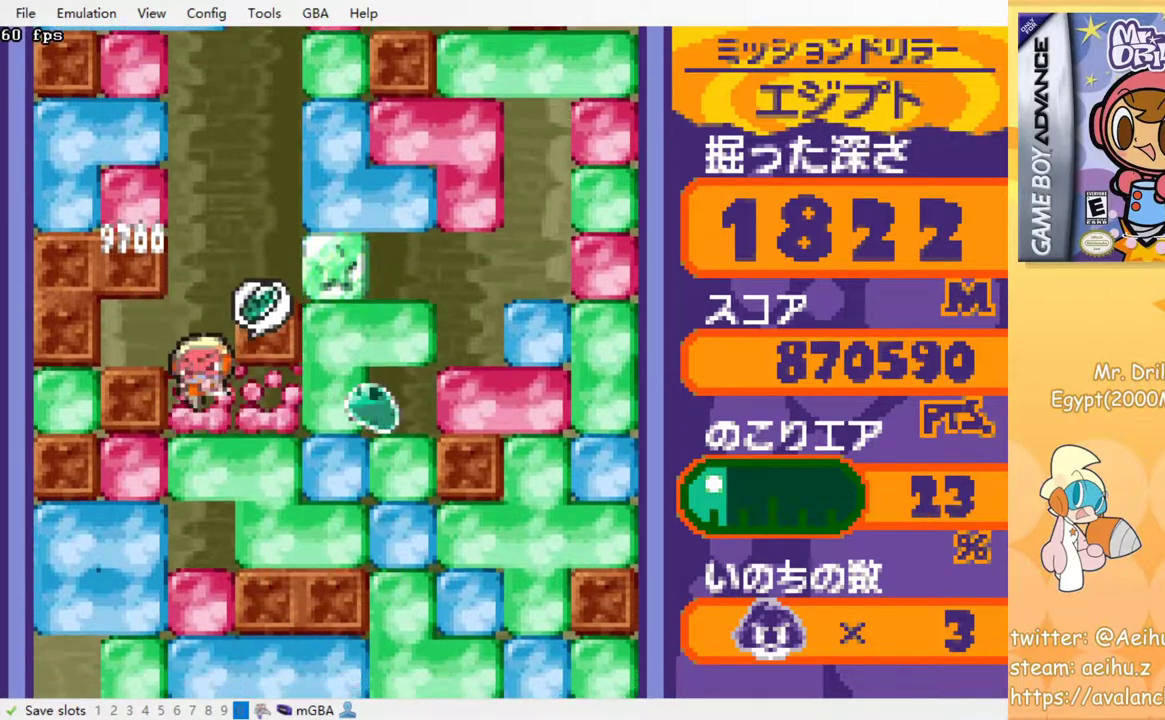
{"buttons": ["SQUARE", "DPAD_DOWN"], "events": [[100, "SQUARE", "up"], [150, "SQUARE", "down"], [250, "SQUARE", "up"], [317, "SQUARE", "down"], [400, "SQUARE", "up"], [467, "SQUARE", "down"]]}
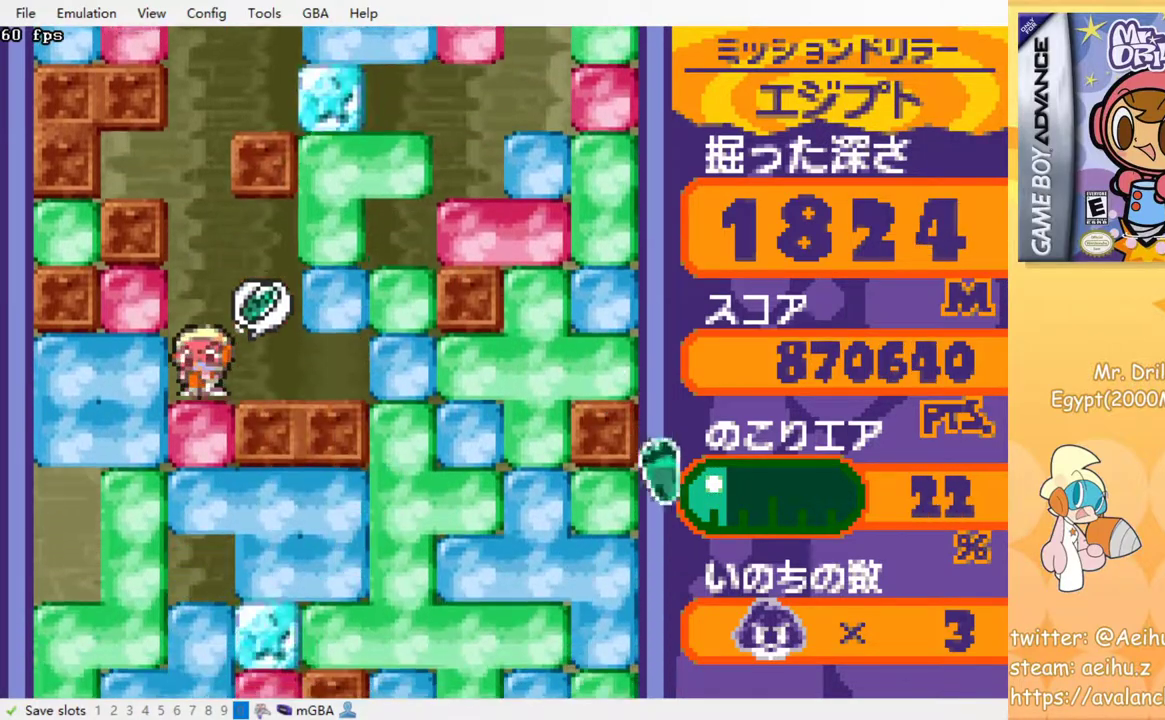
{"buttons": ["SQUARE", "DPAD_DOWN"], "events": [[50, "SQUARE", "up"], [133, "SQUARE", "down"], [200, "SQUARE", "up"], [283, "SQUARE", "down"], [383, "SQUARE", "up"], [433, "SQUARE", "down"]]}
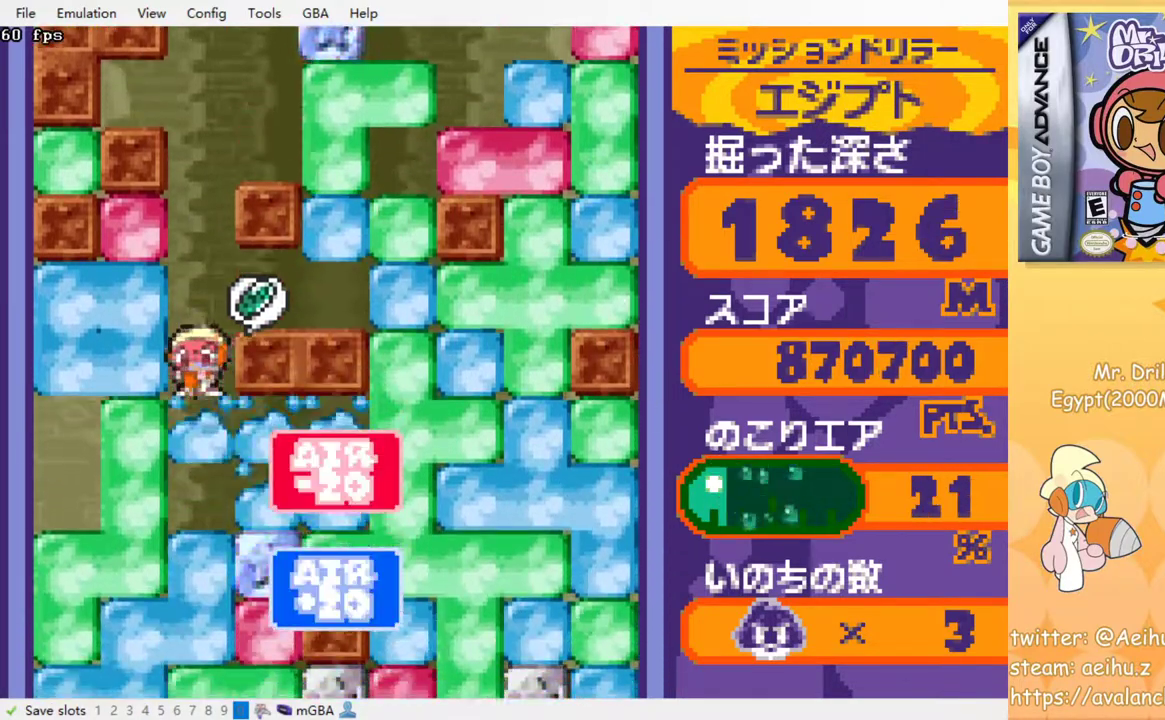
{"buttons": [], "events": [[33, "SQUARE", "up"], [100, "SQUARE", "down"], [183, "SQUARE", "up"], [267, "SQUARE", "down"], [333, "SQUARE", "up"], [417, "SQUARE", "down"], [500, "DPAD_DOWN", "up"], [500, "SQUARE", "up"]]}
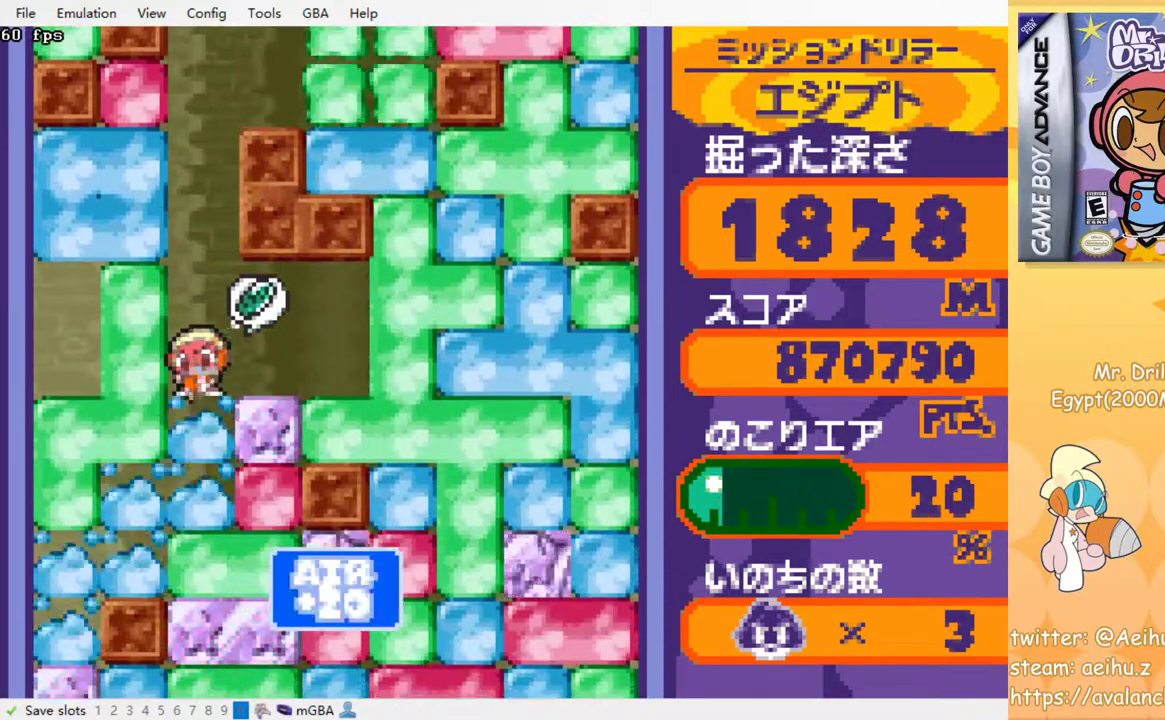
{"buttons": [], "events": [[67, "SQUARE", "down"], [150, "SQUARE", "up"], [233, "SQUARE", "down"], [317, "SQUARE", "up"], [383, "SQUARE", "down"], [467, "SQUARE", "up"]]}
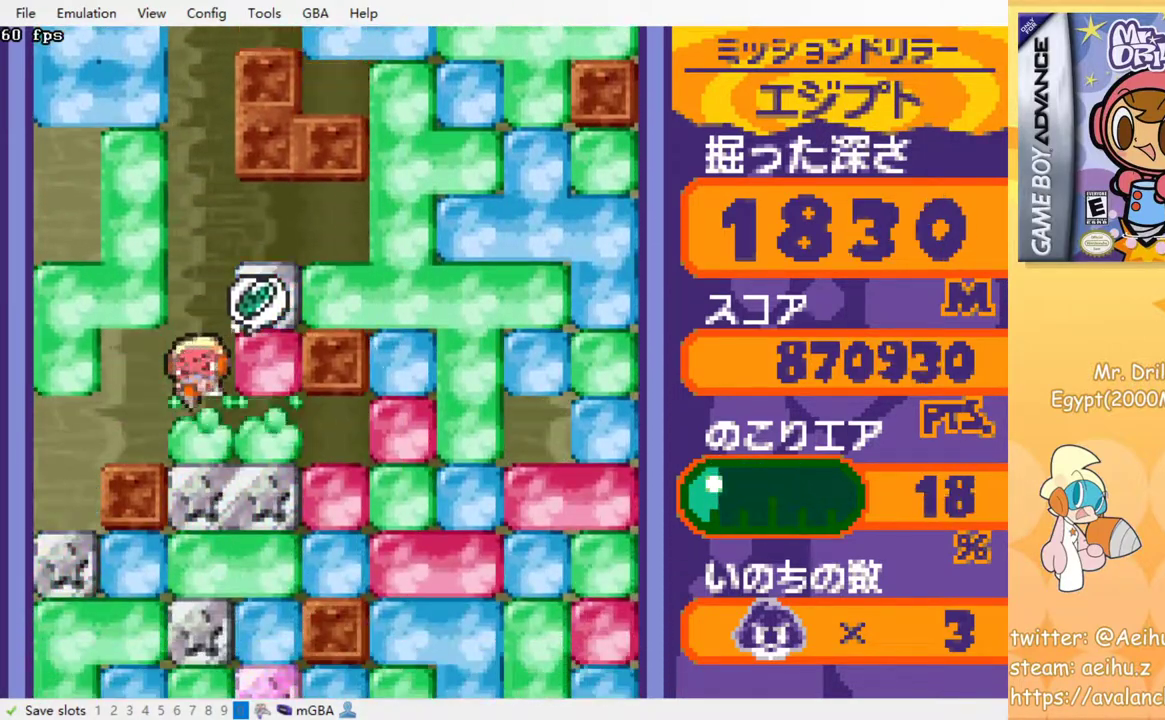
{"buttons": [], "events": [[50, "SQUARE", "down"], [133, "SQUARE", "up"], [217, "SQUARE", "down"], [283, "SQUARE", "up"], [367, "SQUARE", "down"], [433, "SQUARE", "up"]]}
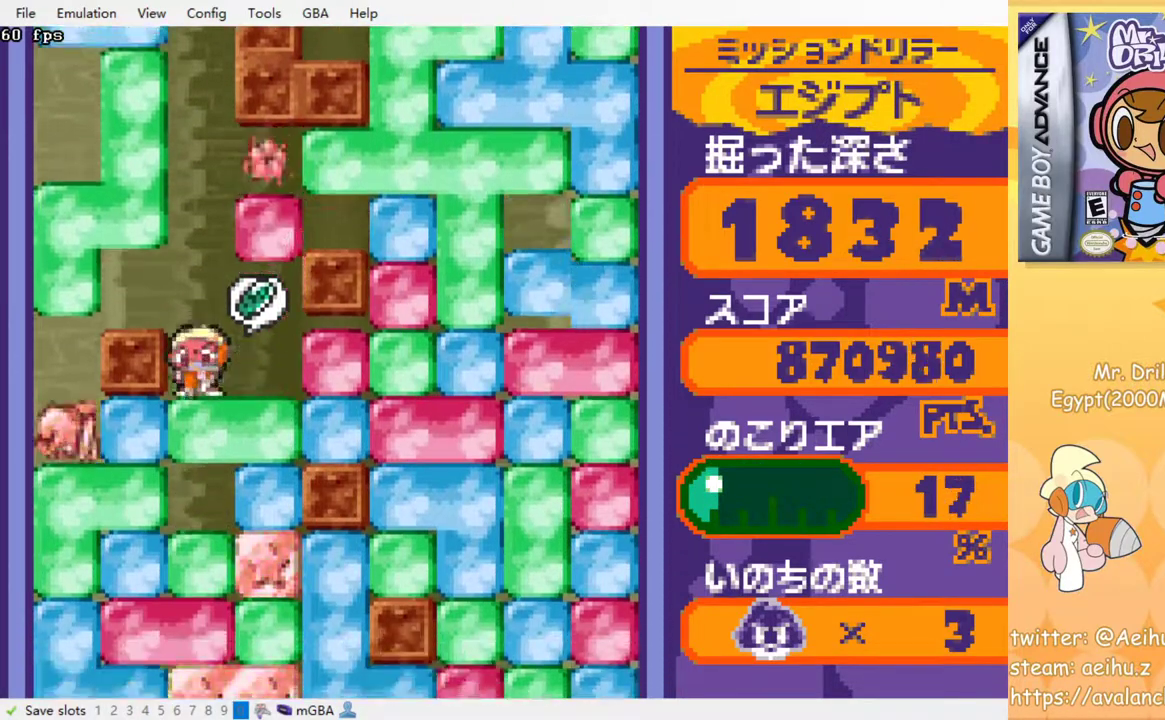
{"buttons": ["SQUARE"], "events": [[33, "SQUARE", "down"], [100, "SQUARE", "up"], [167, "SQUARE", "down"], [267, "SQUARE", "up"], [333, "SQUARE", "down"], [417, "SQUARE", "up"], [500, "SQUARE", "down"]]}
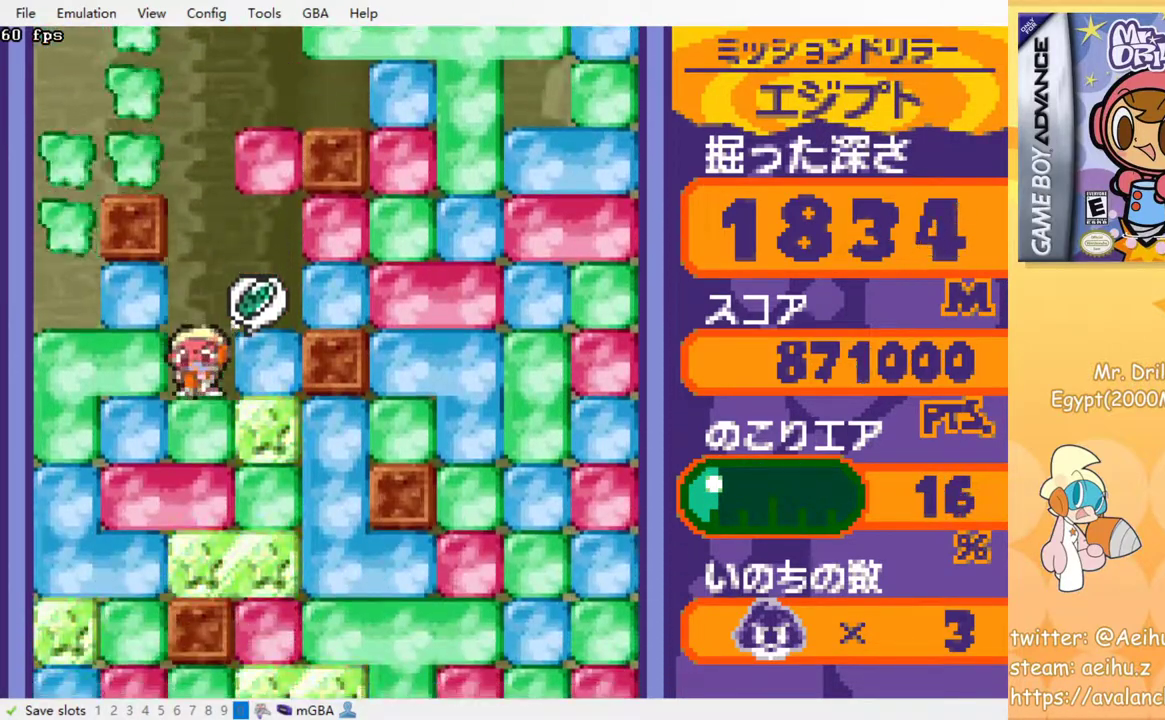
{"buttons": ["SQUARE"], "events": [[83, "SQUARE", "up"], [150, "SQUARE", "down"], [233, "SQUARE", "up"], [317, "SQUARE", "down"], [417, "SQUARE", "up"], [483, "SQUARE", "down"]]}
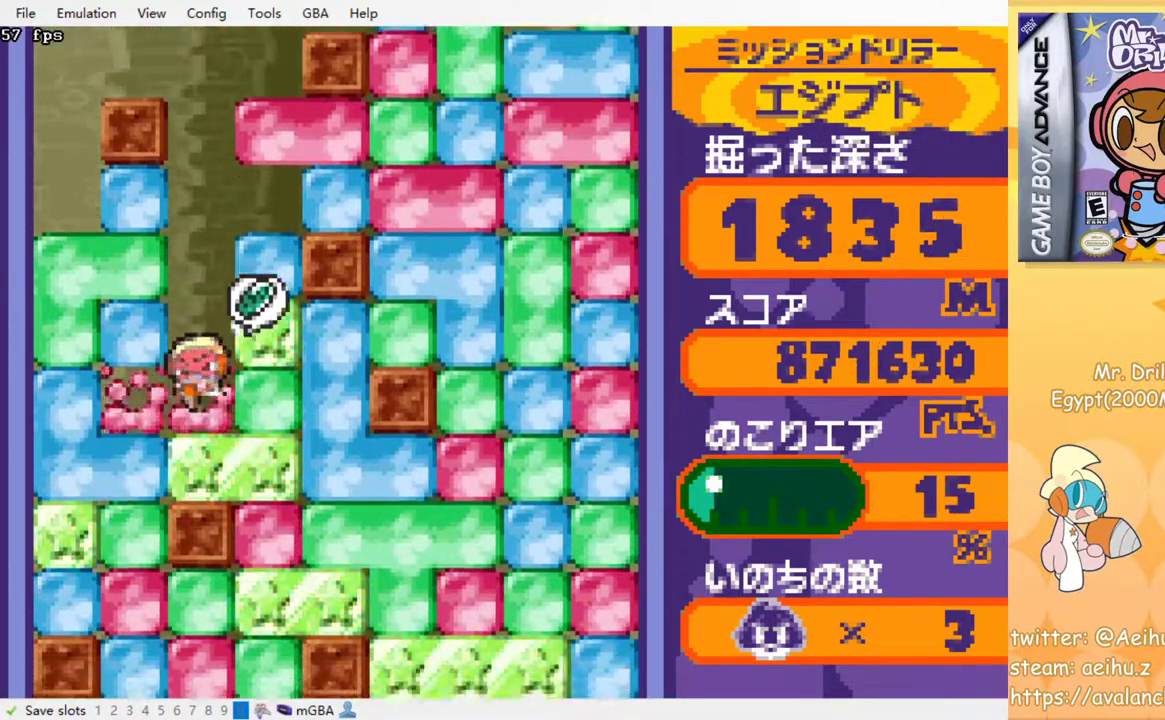
{"buttons": ["DPAD_RIGHT"], "events": [[83, "SQUARE", "up"], [150, "SQUARE", "down"], [283, "SQUARE", "up"], [383, "DPAD_RIGHT", "down"]]}